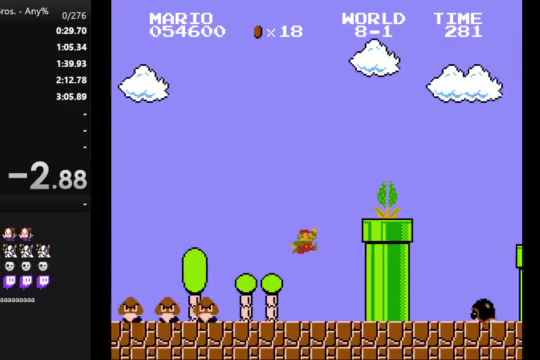
Gameplay with a controller (Nintendo layout); each line is a JSON object with the inputs held at the frame after it. "events" lists button and stick changes between this image and that frame as [ms after this image, input, new state], when the widget could be followed in between. Not read: DPAD_LEFT L3 R3.
{"buttons": ["B", "DPAD_RIGHT"], "events": [[467, "A", "up"]]}
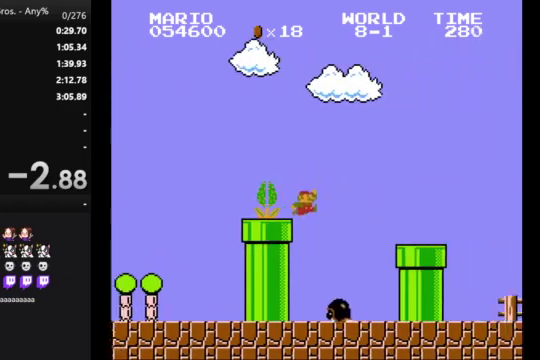
{"buttons": ["A", "B", "DPAD_RIGHT"], "events": [[33, "DPAD_RIGHT", "up"], [367, "A", "down"], [400, "DPAD_RIGHT", "down"]]}
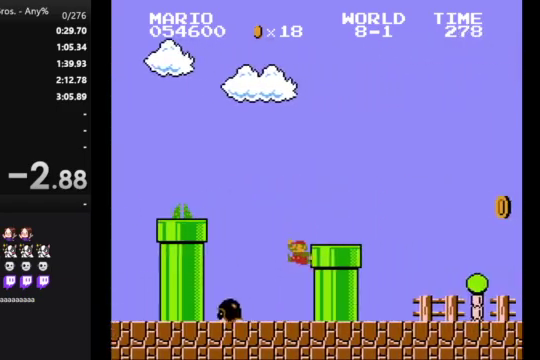
{"buttons": ["B", "DPAD_RIGHT"], "events": [[500, "A", "up"]]}
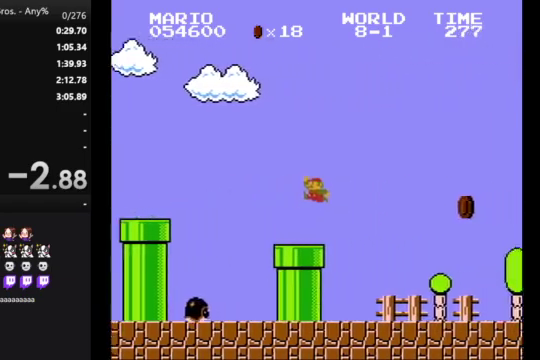
{"buttons": ["B", "DPAD_RIGHT"], "events": []}
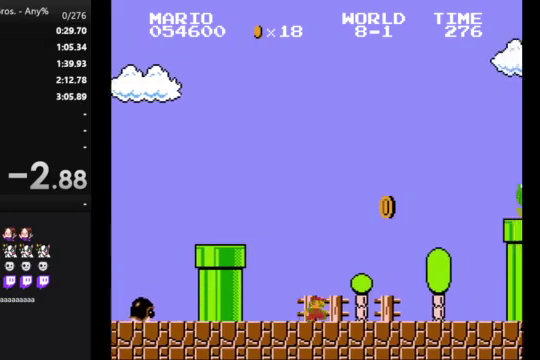
{"buttons": ["A", "B", "DPAD_RIGHT"], "events": [[400, "A", "down"]]}
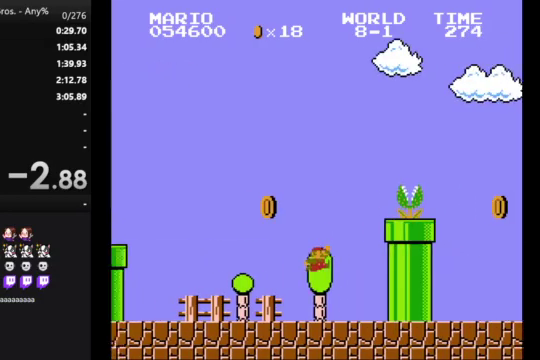
{"buttons": ["A", "B", "DPAD_RIGHT"], "events": []}
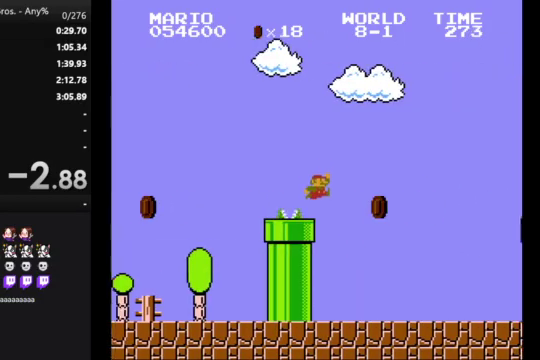
{"buttons": ["A", "B", "DPAD_RIGHT"], "events": [[33, "A", "up"], [467, "A", "down"]]}
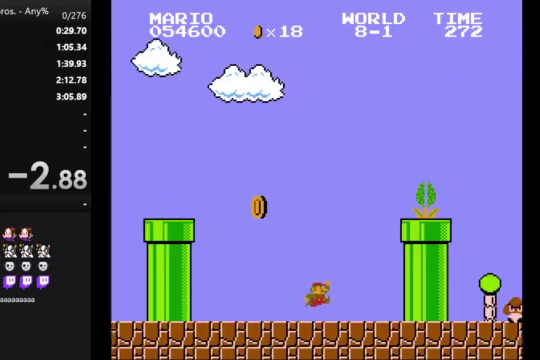
{"buttons": ["A", "B", "DPAD_RIGHT"], "events": []}
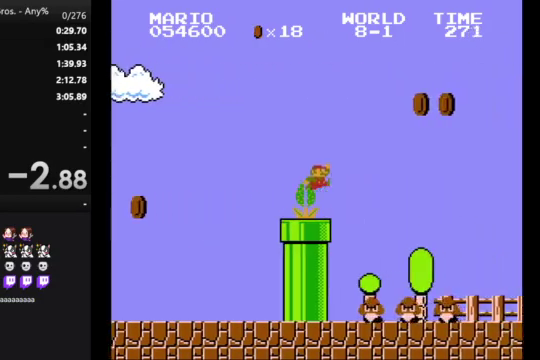
{"buttons": ["A", "B", "DPAD_RIGHT"], "events": []}
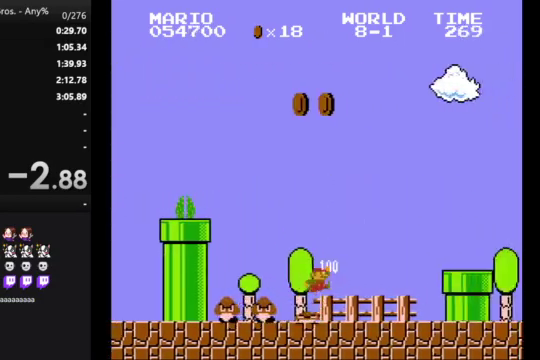
{"buttons": ["A", "B", "DPAD_RIGHT"], "events": [[133, "A", "up"], [300, "A", "down"]]}
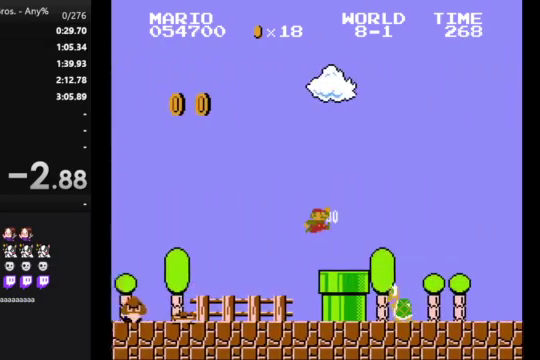
{"buttons": ["B", "DPAD_RIGHT"], "events": [[133, "A", "up"]]}
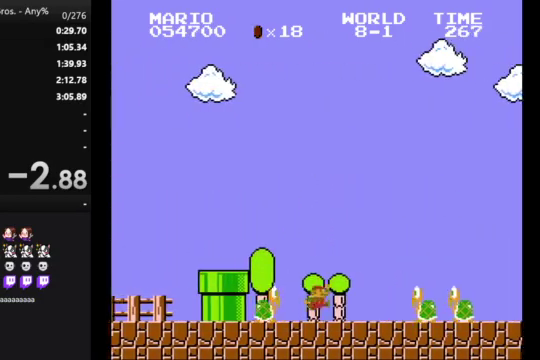
{"buttons": ["B", "DPAD_RIGHT"], "events": [[167, "A", "down"], [267, "A", "up"]]}
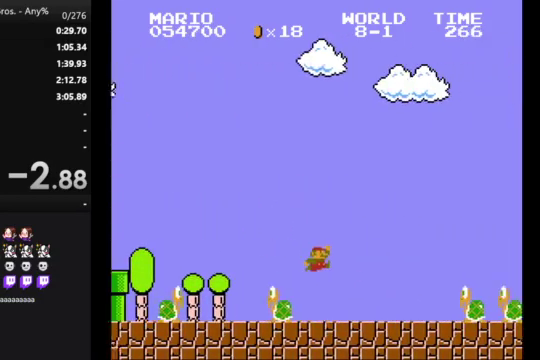
{"buttons": ["B", "DPAD_RIGHT"], "events": [[333, "A", "down"], [500, "A", "up"]]}
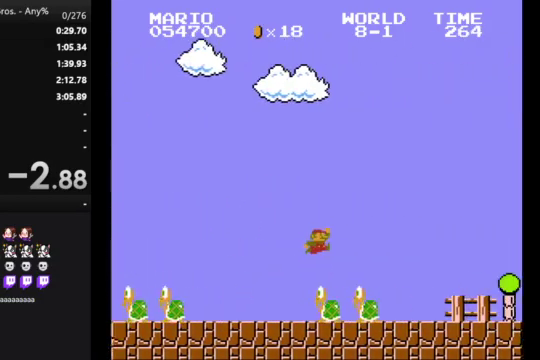
{"buttons": ["B", "DPAD_RIGHT"], "events": []}
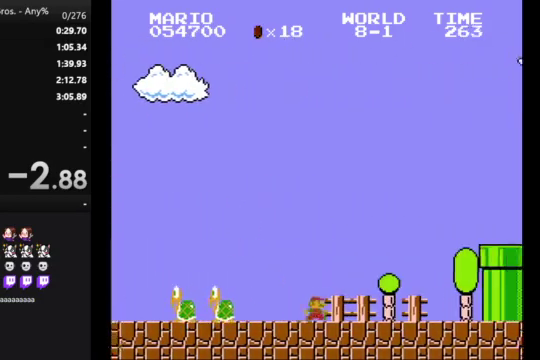
{"buttons": ["A", "B", "DPAD_RIGHT"], "events": [[333, "A", "down"]]}
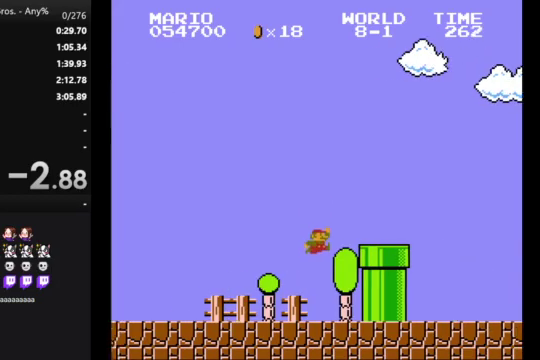
{"buttons": ["B", "DPAD_RIGHT"], "events": [[200, "A", "up"]]}
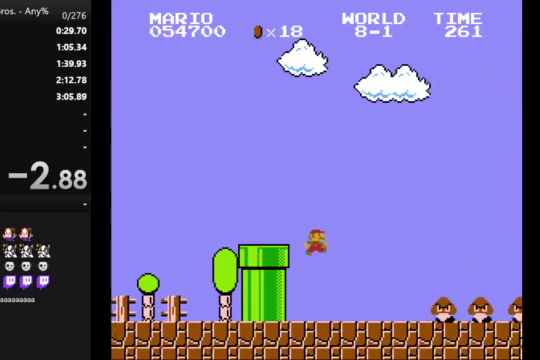
{"buttons": ["B", "DPAD_RIGHT"], "events": [[333, "A", "down"], [500, "A", "up"]]}
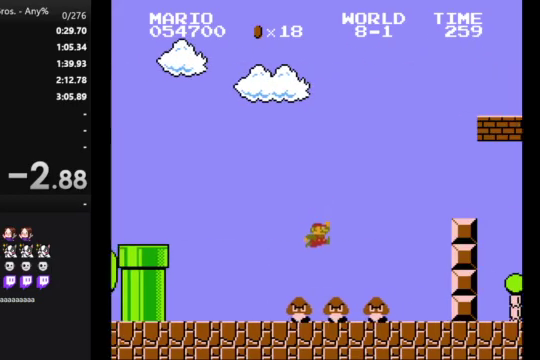
{"buttons": ["A", "B"], "events": [[200, "DPAD_RIGHT", "up"], [467, "A", "down"]]}
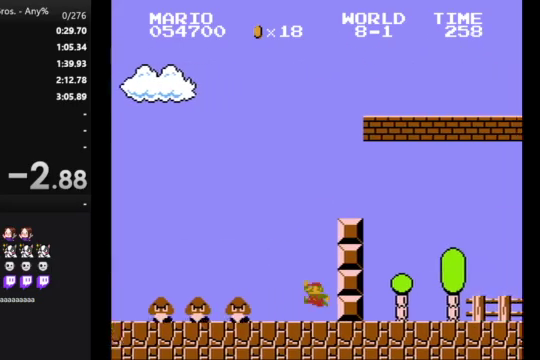
{"buttons": ["A", "B", "DPAD_RIGHT"], "events": [[33, "DPAD_RIGHT", "down"]]}
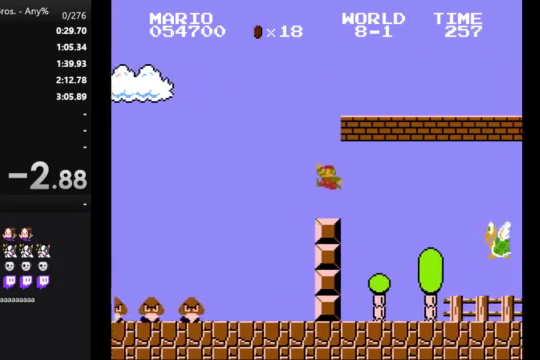
{"buttons": ["B", "DPAD_RIGHT"], "events": [[100, "A", "up"]]}
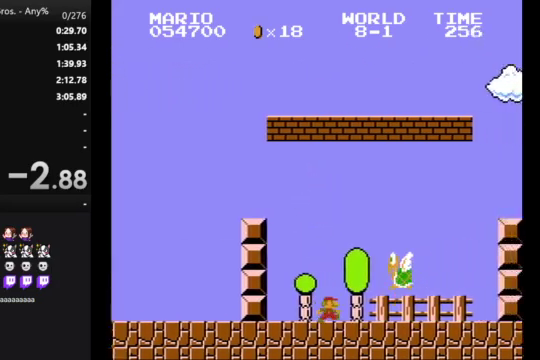
{"buttons": ["A", "B", "DPAD_RIGHT"], "events": [[333, "A", "down"]]}
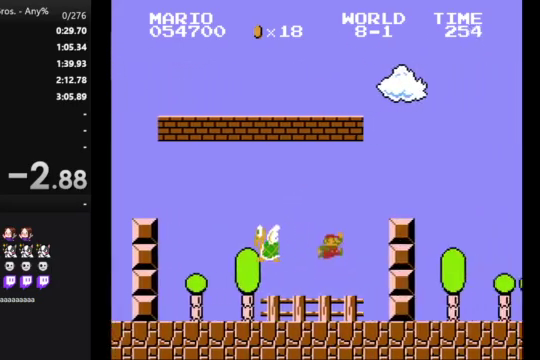
{"buttons": ["B", "DPAD_RIGHT"], "events": [[233, "A", "up"]]}
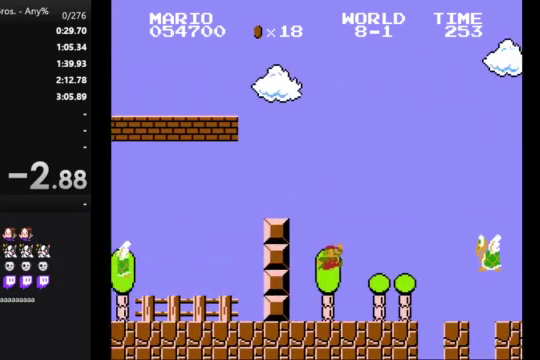
{"buttons": ["B", "DPAD_RIGHT"], "events": [[233, "A", "down"], [367, "A", "up"]]}
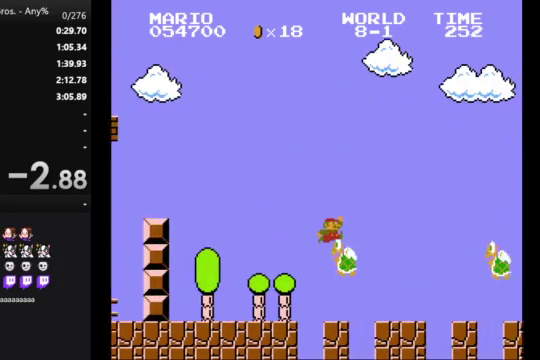
{"buttons": ["A", "B", "DPAD_RIGHT"], "events": [[333, "A", "down"]]}
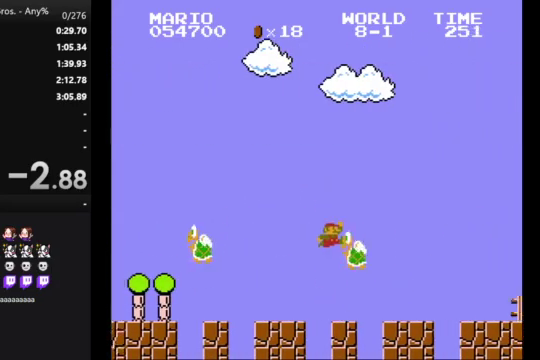
{"buttons": ["B", "DPAD_RIGHT"], "events": [[267, "A", "up"]]}
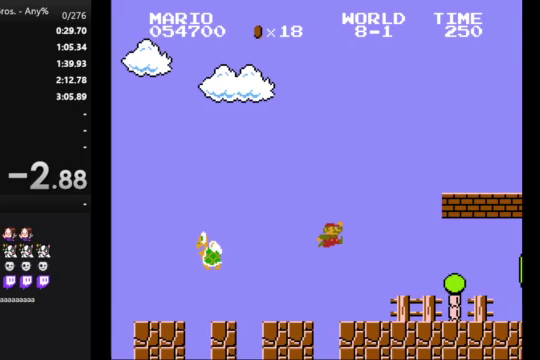
{"buttons": ["B", "DPAD_RIGHT"], "events": []}
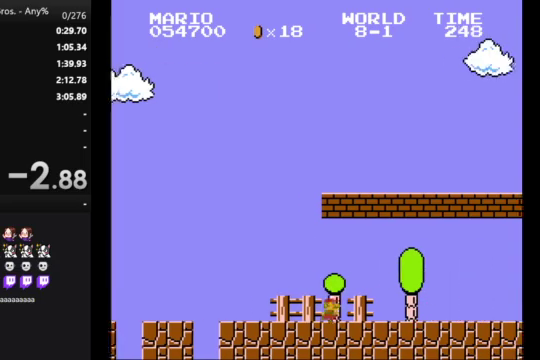
{"buttons": ["B", "DPAD_RIGHT"], "events": [[33, "A", "down"], [300, "A", "up"]]}
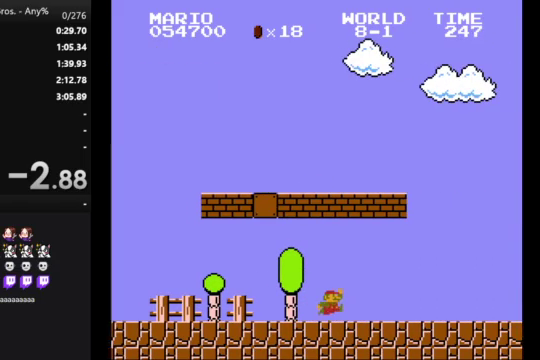
{"buttons": ["B", "DPAD_RIGHT"], "events": []}
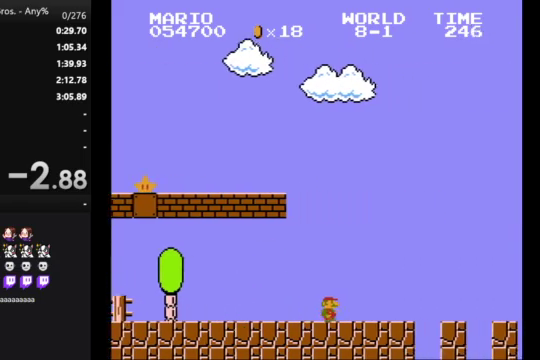
{"buttons": ["B", "DPAD_RIGHT"], "events": []}
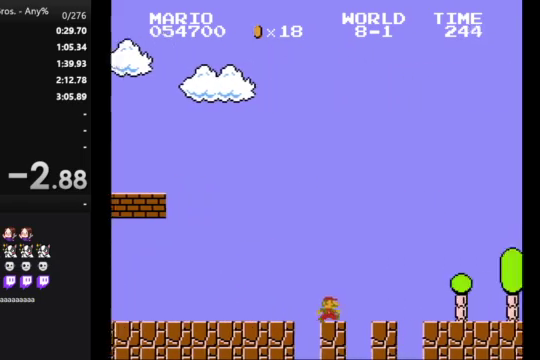
{"buttons": ["B", "DPAD_RIGHT"], "events": []}
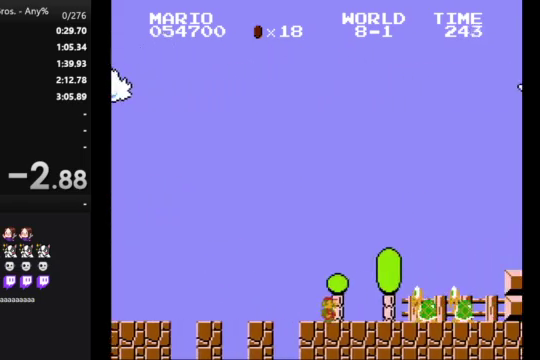
{"buttons": ["A", "B", "DPAD_RIGHT"], "events": [[133, "A", "down"]]}